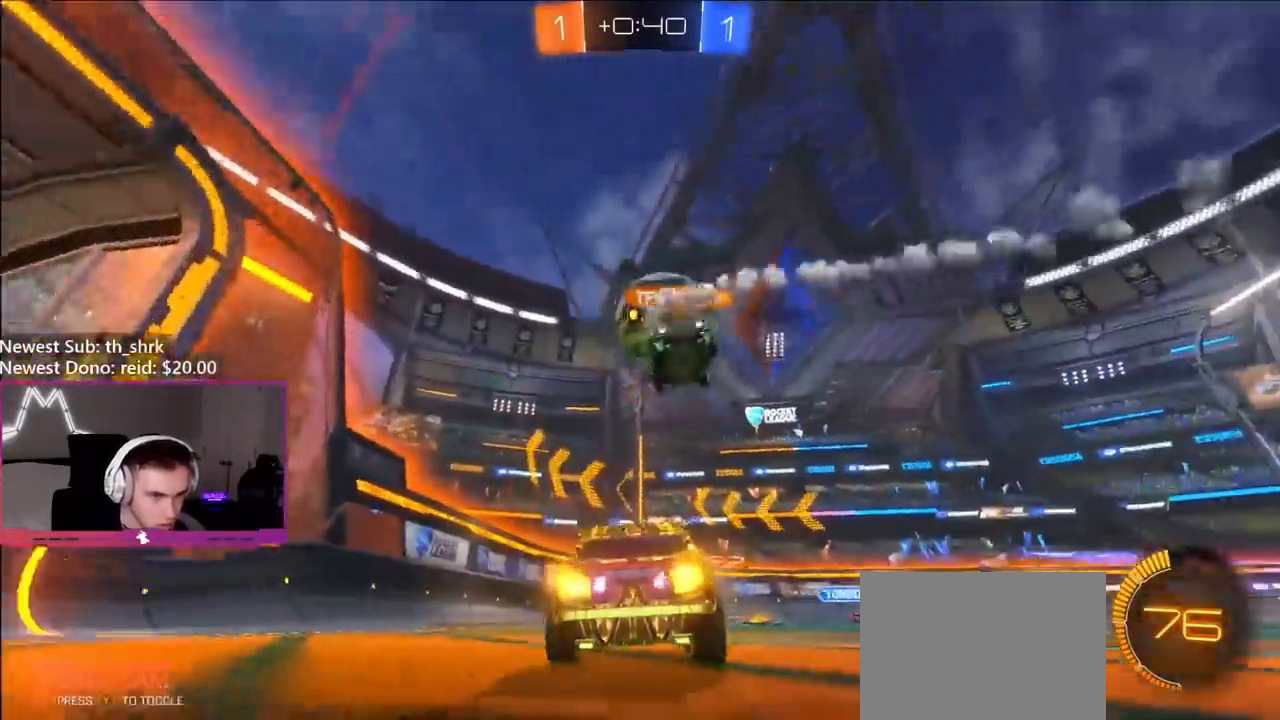
Gameplay with a controller (Xbox layout); each line is a JSON object with the inputs held at the frame after it. "events" lists button and stick changes between this image and that frame as [ms after this image, input, new state], when the widget could be followed in between.
{"buttons": ["B", "R2"], "left_stick": "left", "right_stick": "center", "events": [[50, "B", "down"], [133, "left_stick", "up-left"], [250, "left_stick", "center"], [500, "left_stick", "left"]]}
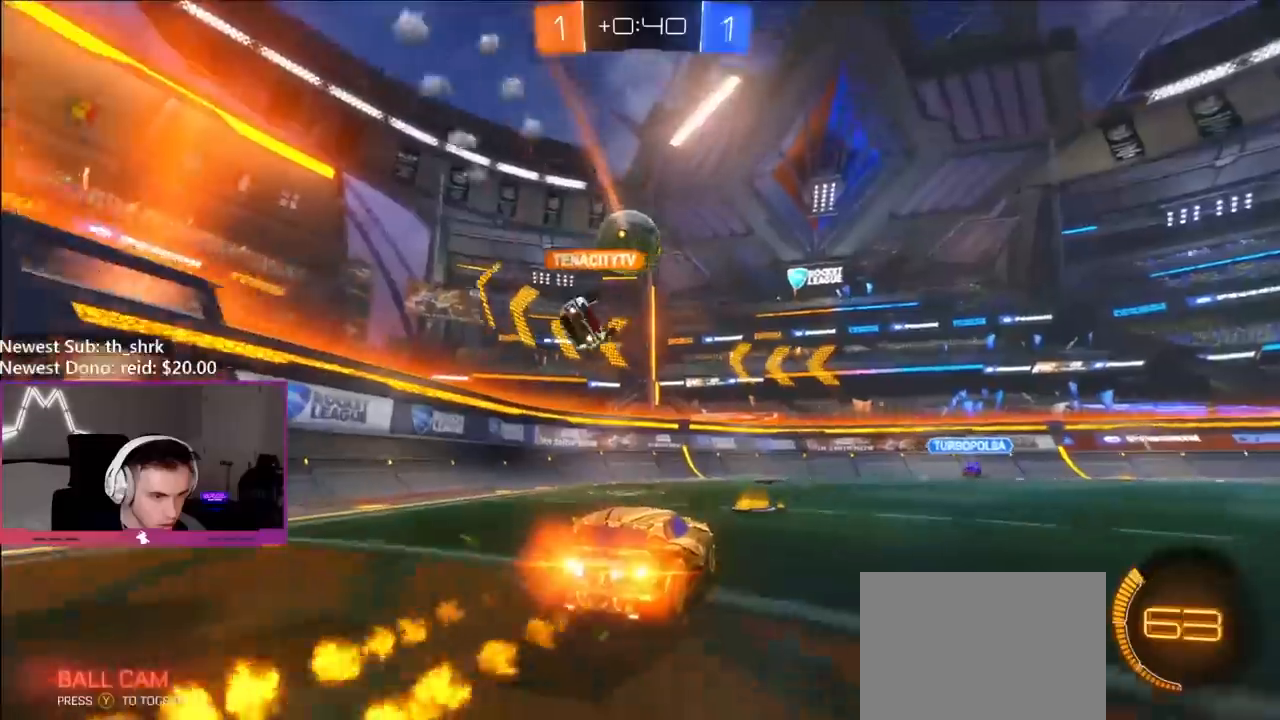
{"buttons": ["A"], "left_stick": "center", "right_stick": "center", "events": [[117, "left_stick", "center"], [283, "left_stick", "down-right"], [300, "A", "down"], [333, "R2", "up"], [433, "A", "up"], [433, "B", "up"], [450, "left_stick", "center"], [483, "A", "down"]]}
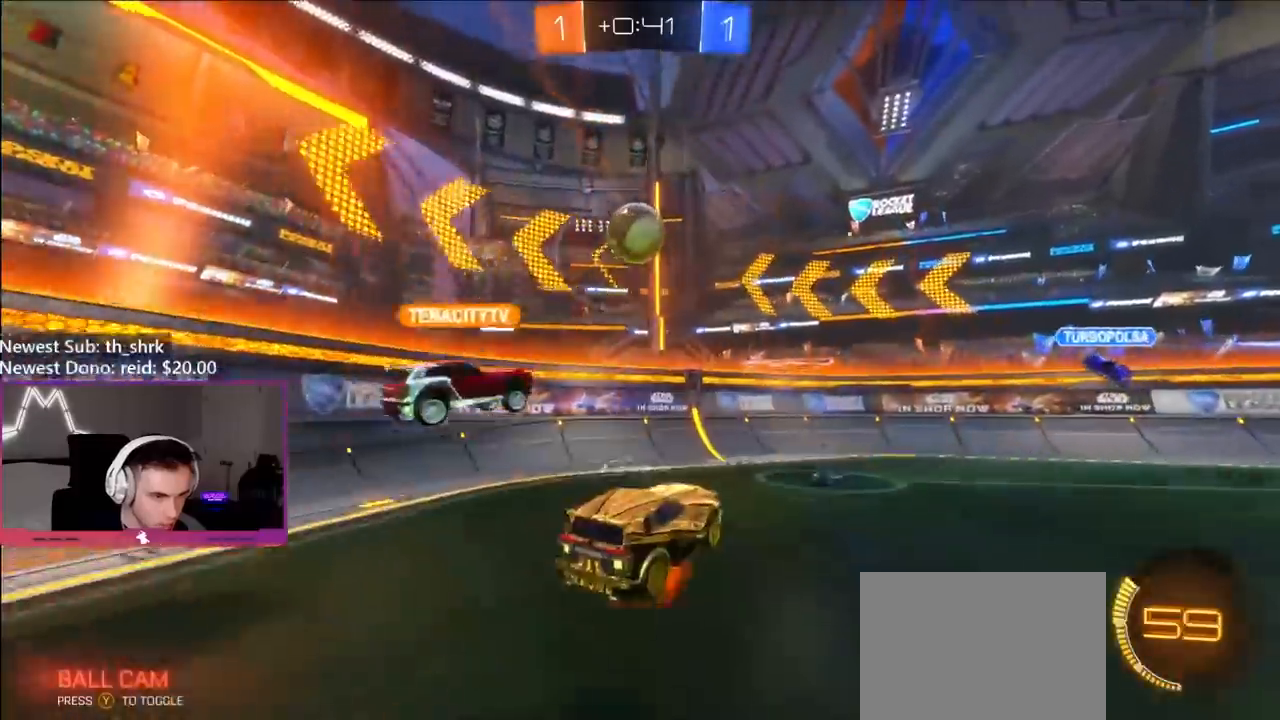
{"buttons": ["R2"], "left_stick": "up-right", "right_stick": "center", "events": [[33, "left_stick", "down-left"], [100, "A", "up"], [150, "B", "down"], [167, "left_stick", "down-right"], [183, "L1", "down"], [217, "left_stick", "right"], [317, "L1", "up"], [400, "B", "up"], [400, "left_stick", "up-right"], [483, "R2", "down"]]}
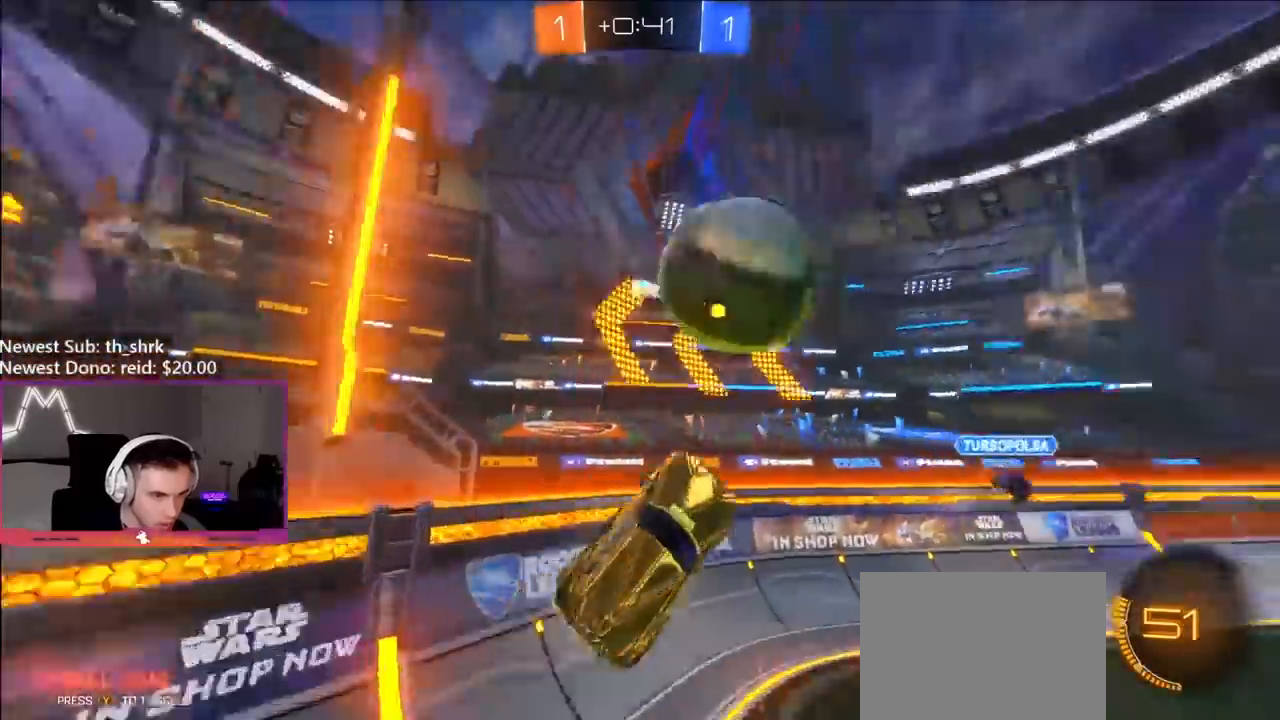
{"buttons": ["R2"], "left_stick": "up-right", "right_stick": "center", "events": []}
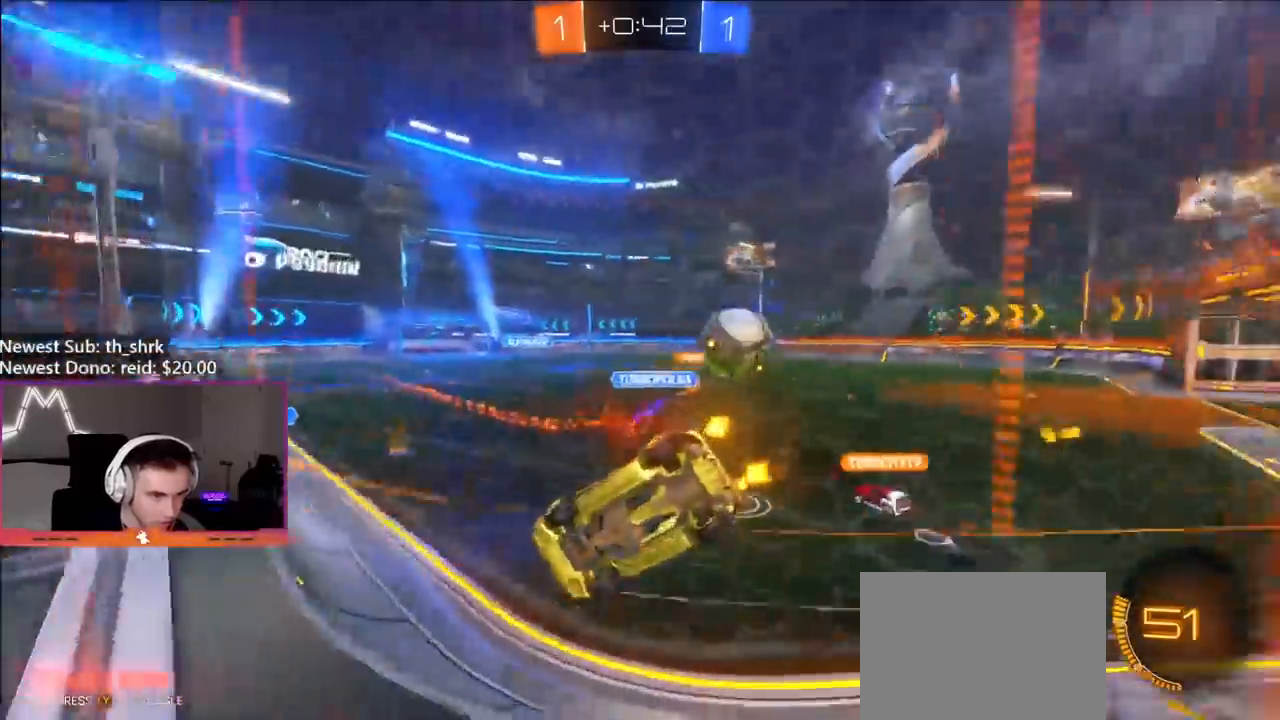
{"buttons": ["R2"], "left_stick": "up-right", "right_stick": "center", "events": [[33, "L1", "down"], [100, "L1", "up"]]}
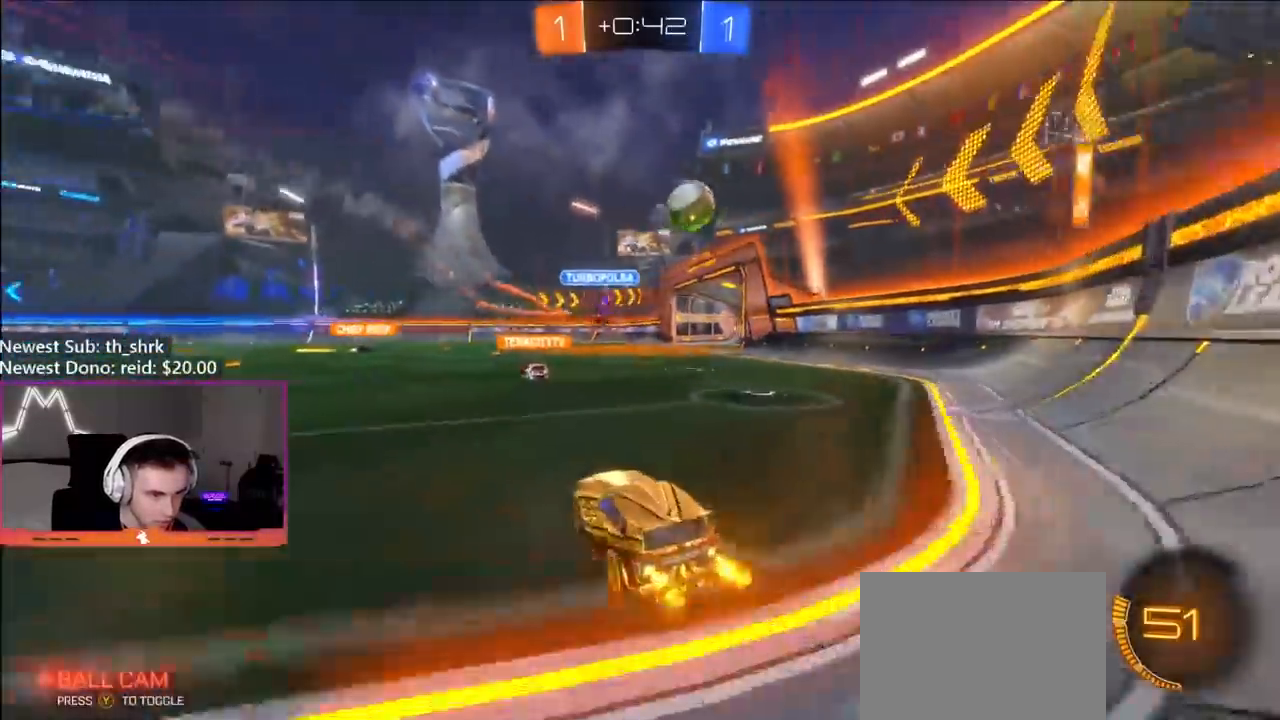
{"buttons": ["B", "R2"], "left_stick": "center", "right_stick": "center", "events": [[17, "B", "down"], [267, "left_stick", "center"]]}
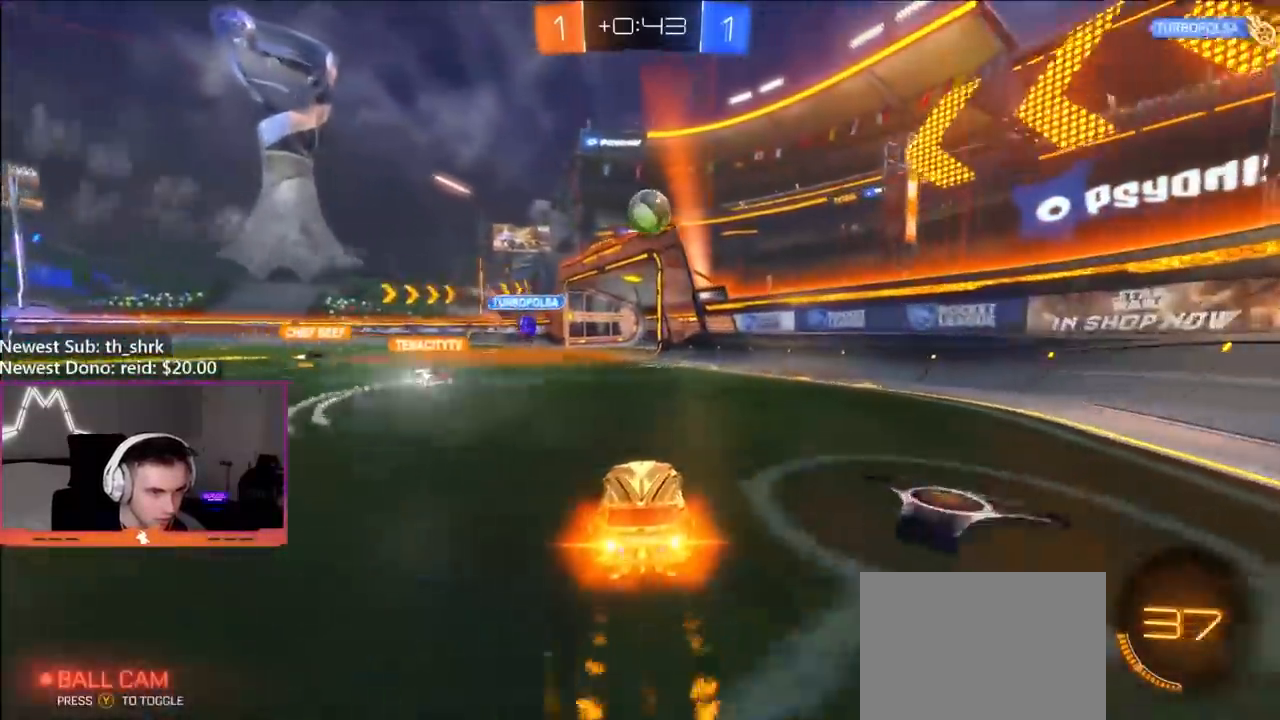
{"buttons": ["R2"], "left_stick": "center", "right_stick": "center", "events": [[50, "left_stick", "right"], [167, "left_stick", "center"], [217, "left_stick", "left"], [283, "B", "up"], [383, "left_stick", "center"]]}
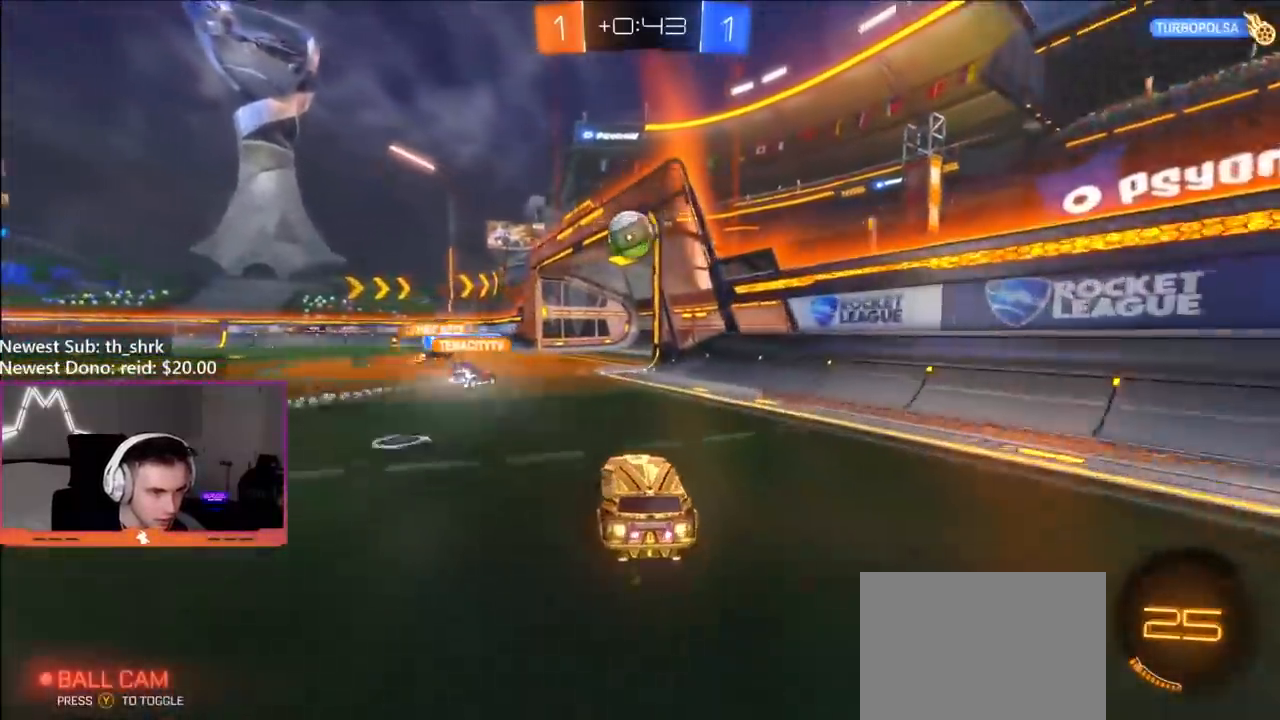
{"buttons": ["R2"], "left_stick": "center", "right_stick": "center", "events": [[33, "left_stick", "left"], [267, "left_stick", "right"], [350, "left_stick", "center"], [417, "left_stick", "left"], [467, "left_stick", "center"]]}
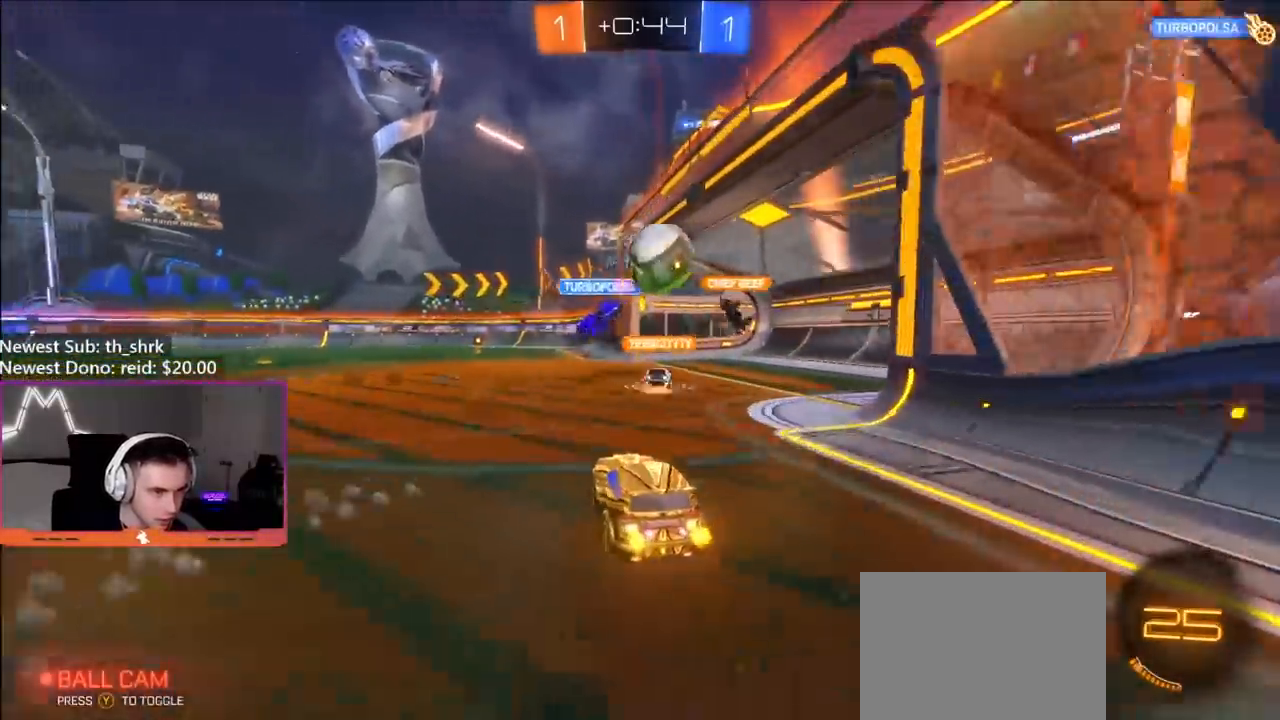
{"buttons": [], "left_stick": "center", "right_stick": "center", "events": [[167, "left_stick", "right"], [200, "L2", "down"], [267, "R2", "up"], [367, "L2", "up"], [500, "left_stick", "center"]]}
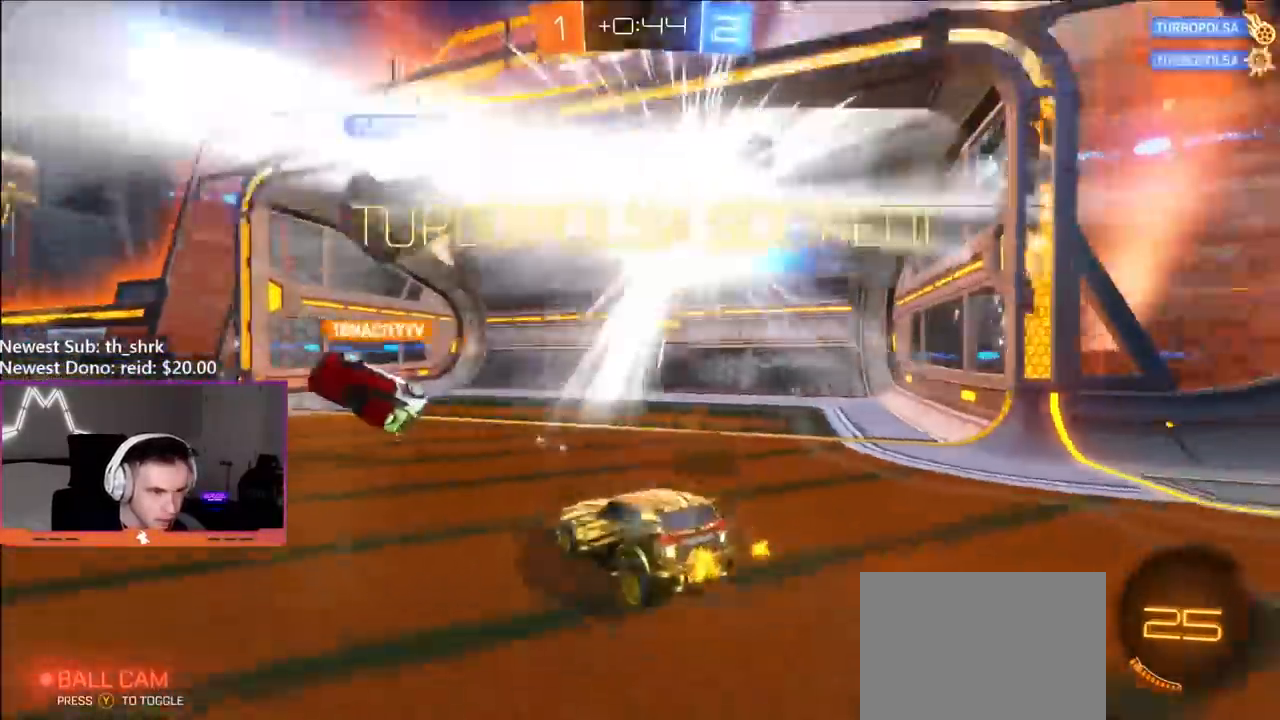
{"buttons": ["L2"], "left_stick": "center", "right_stick": "center", "events": [[83, "L2", "down"]]}
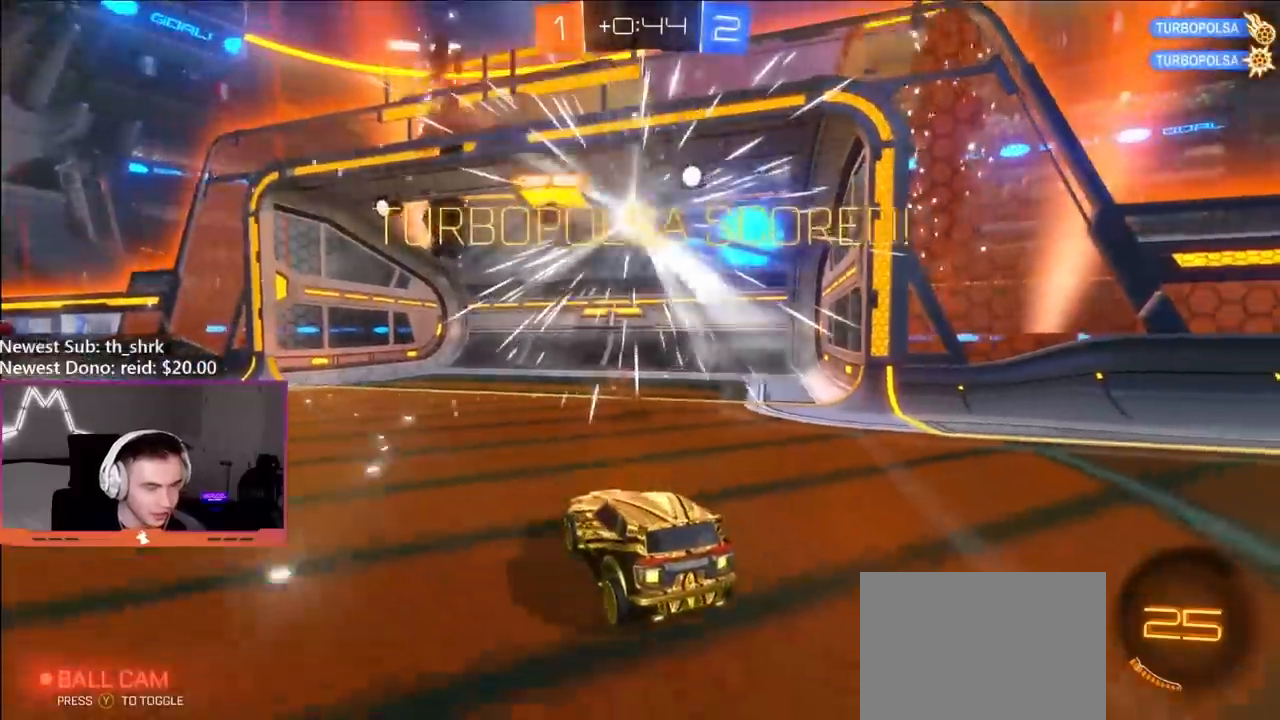
{"buttons": [], "left_stick": "down", "right_stick": "center", "events": [[33, "X", "down"], [133, "X", "up"], [133, "left_stick", "down"], [200, "A", "down"], [283, "A", "up"], [317, "A", "down"], [417, "L2", "up"], [467, "A", "up"]]}
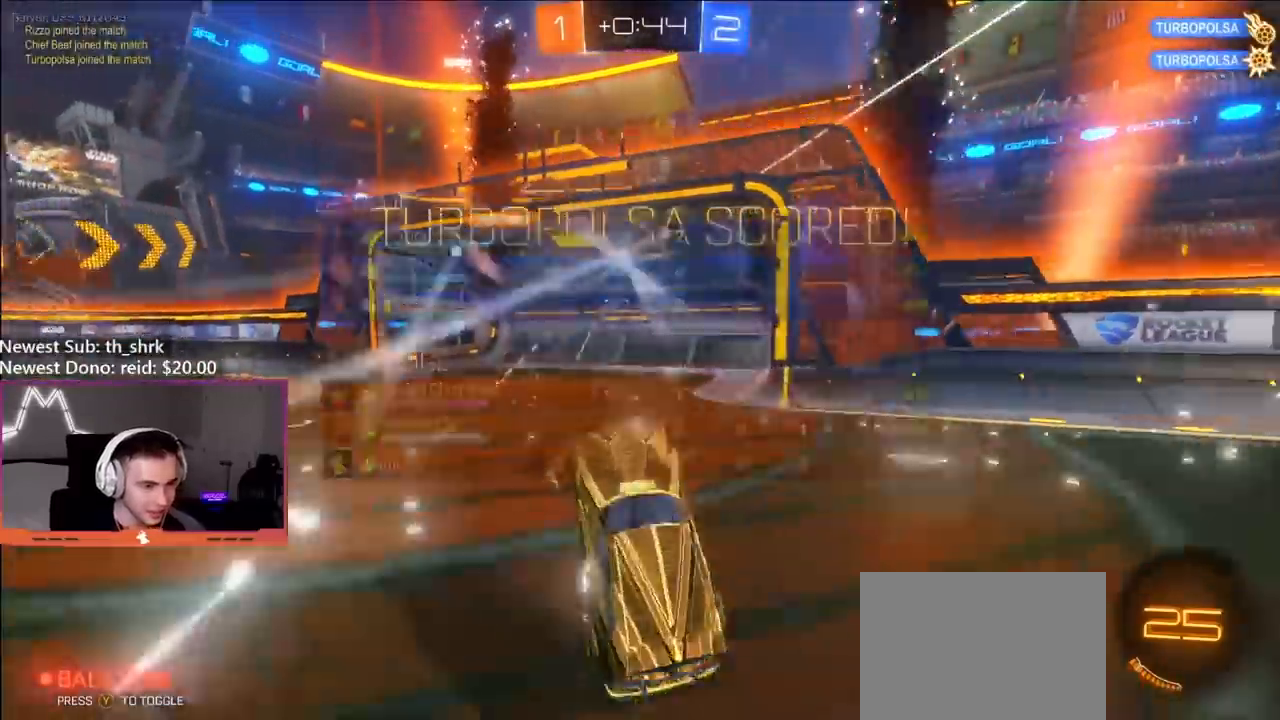
{"buttons": ["B", "L1", "R2"], "left_stick": "up-left", "right_stick": "center", "events": [[67, "R2", "down"], [83, "Y", "down"], [117, "B", "down"], [167, "L1", "down"], [167, "left_stick", "up-left"], [250, "Y", "up"]]}
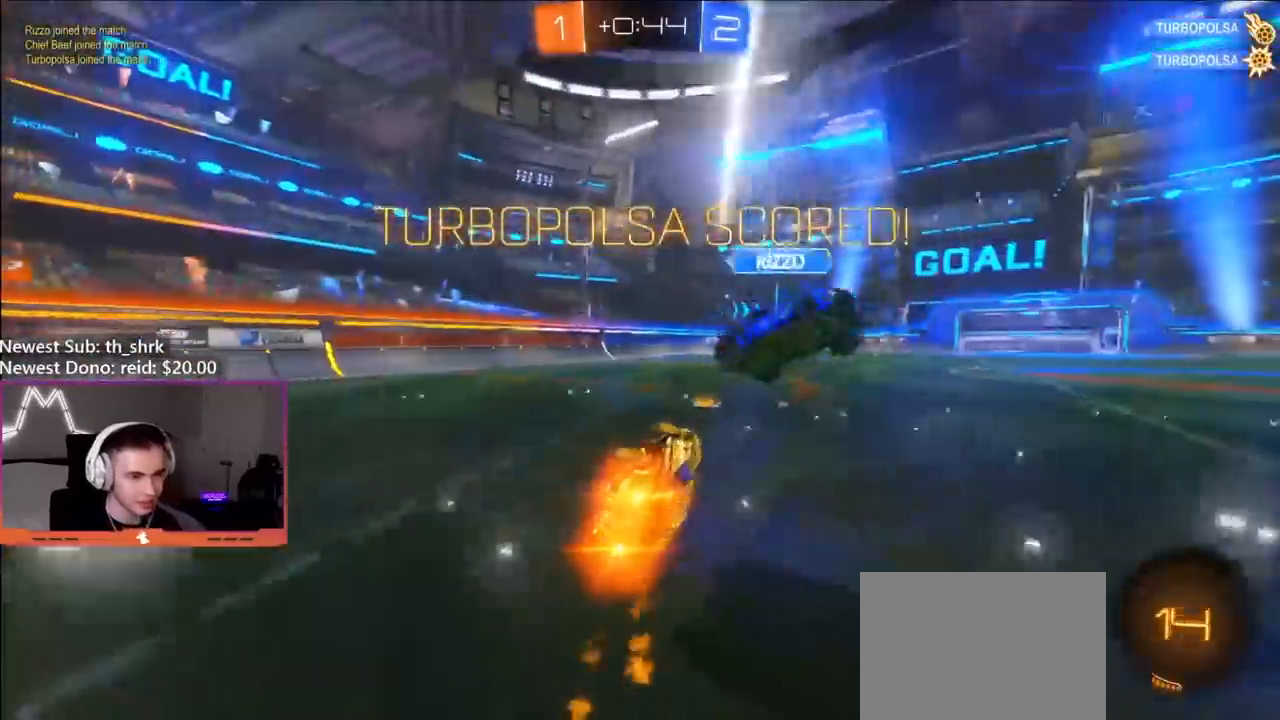
{"buttons": ["R2"], "left_stick": "right", "right_stick": "center", "events": [[167, "L1", "up"], [233, "left_stick", "center"], [333, "B", "up"], [433, "left_stick", "right"]]}
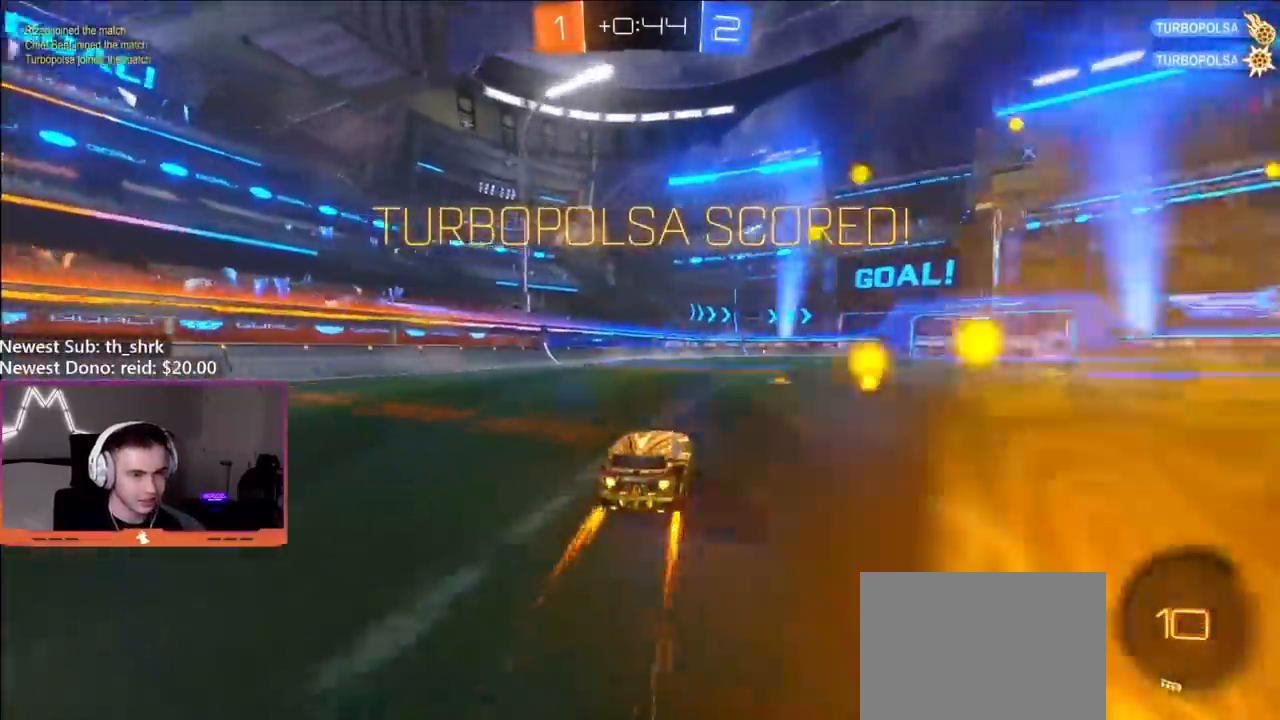
{"buttons": ["B", "L1", "R2"], "left_stick": "right", "right_stick": "center", "events": [[67, "left_stick", "center"], [83, "A", "down"], [117, "left_stick", "up-right"], [150, "A", "up"], [150, "L1", "down"], [167, "A", "down"], [283, "left_stick", "down-right"], [300, "A", "up"], [317, "R2", "up"], [400, "B", "down"], [417, "R2", "down"], [433, "left_stick", "right"]]}
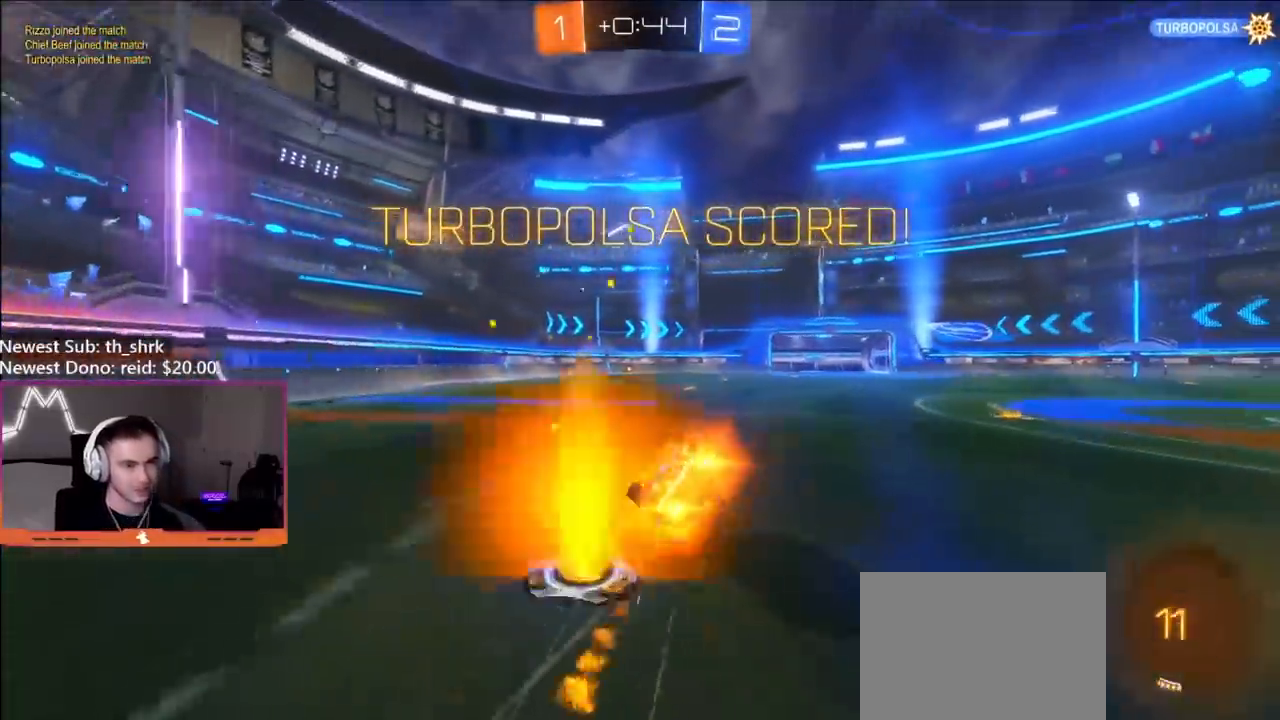
{"buttons": ["R2"], "left_stick": "center", "right_stick": "center", "events": [[200, "left_stick", "down-right"], [383, "L1", "up"], [433, "B", "up"], [483, "left_stick", "center"]]}
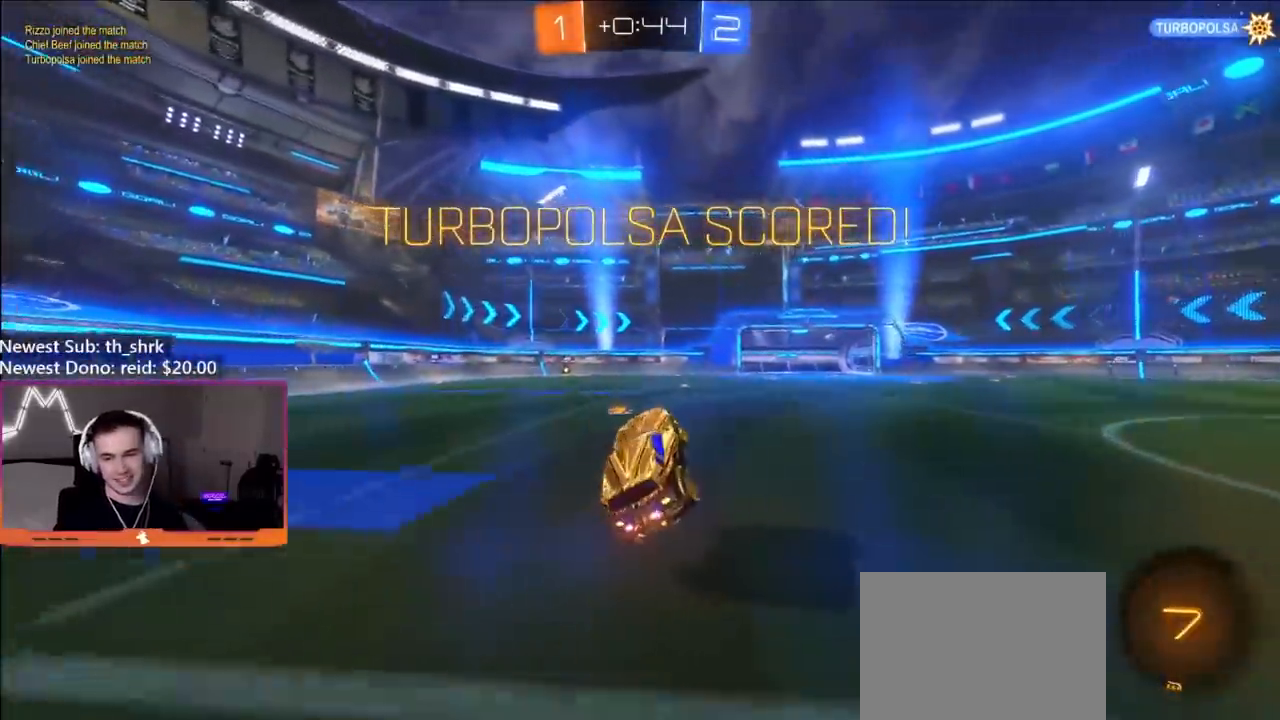
{"buttons": ["R2", "L3"], "left_stick": "center", "right_stick": "center", "events": [[283, "L3", "down"], [333, "L3", "up"], [450, "L3", "down"]]}
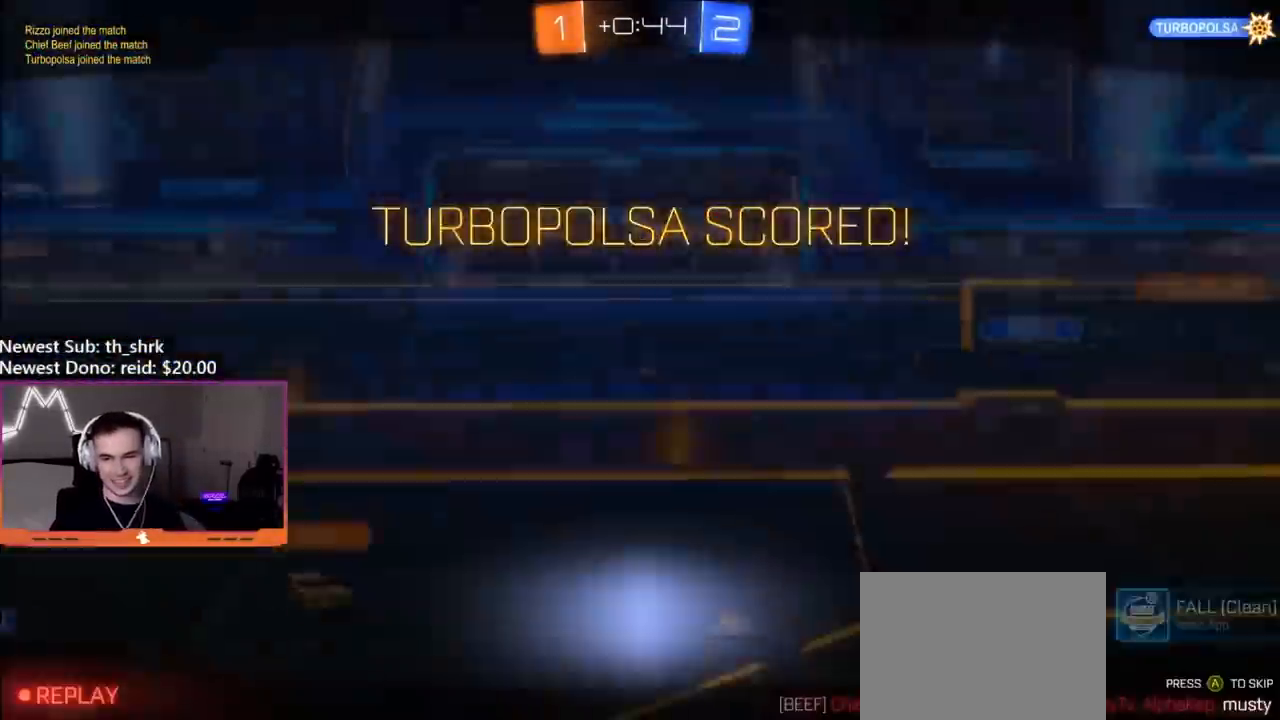
{"buttons": ["A", "R2"], "left_stick": "center", "right_stick": "center", "events": [[33, "L3", "up"], [350, "A", "down"], [450, "A", "up"], [500, "A", "down"]]}
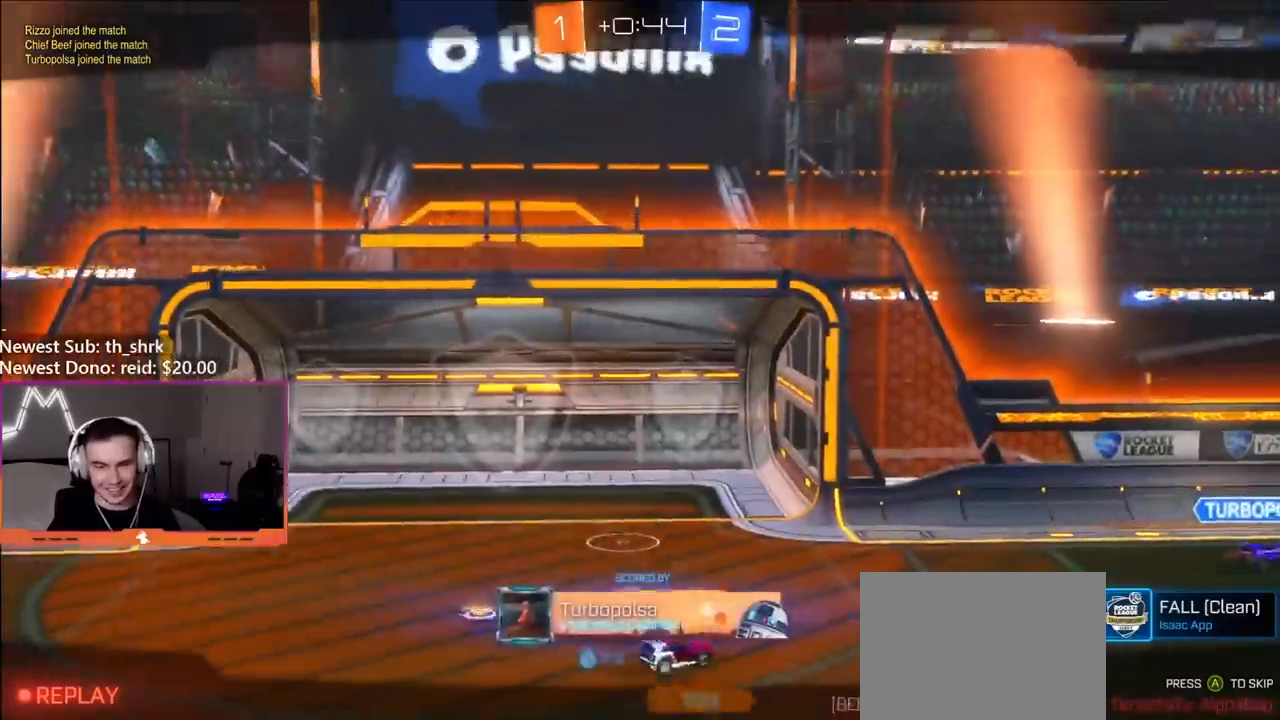
{"buttons": [], "left_stick": "center", "right_stick": "center", "events": [[117, "A", "up"], [250, "R2", "up"]]}
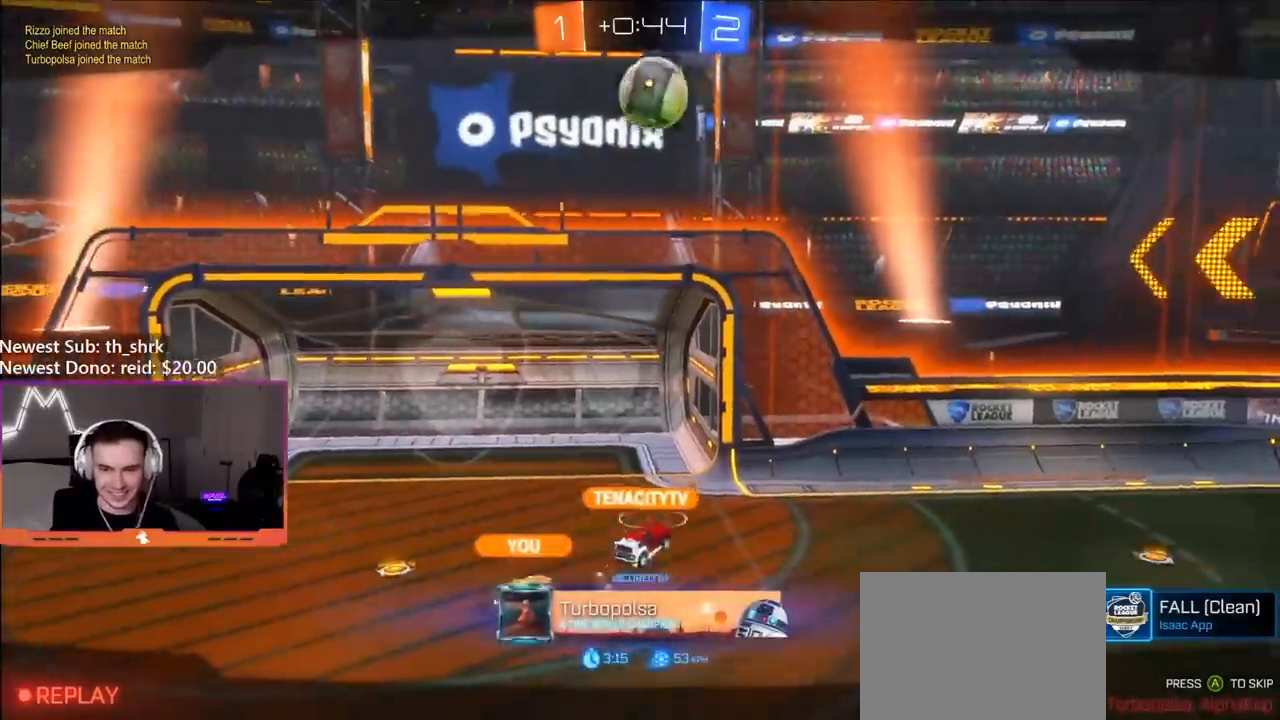
{"buttons": ["R2"], "left_stick": "center", "right_stick": "center", "events": [[100, "R2", "down"]]}
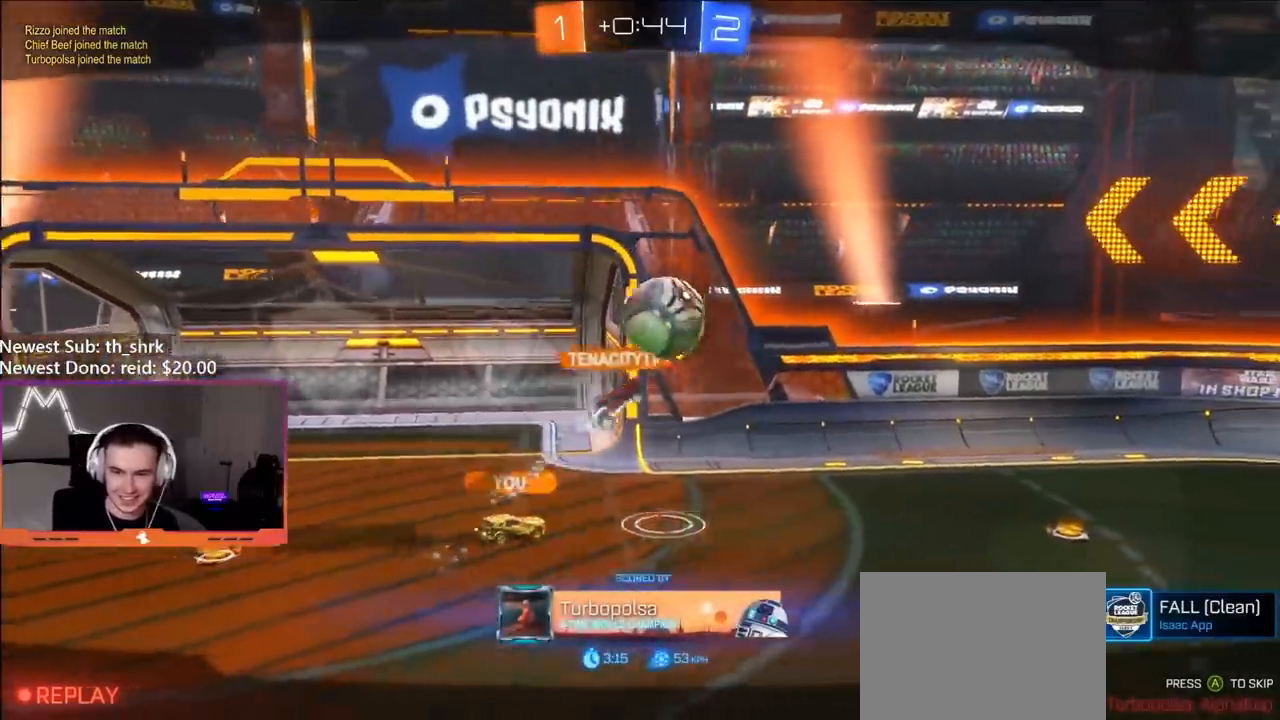
{"buttons": ["R2"], "left_stick": "center", "right_stick": "center", "events": [[67, "B", "down"], [267, "B", "up"], [400, "A", "down"], [467, "A", "up"]]}
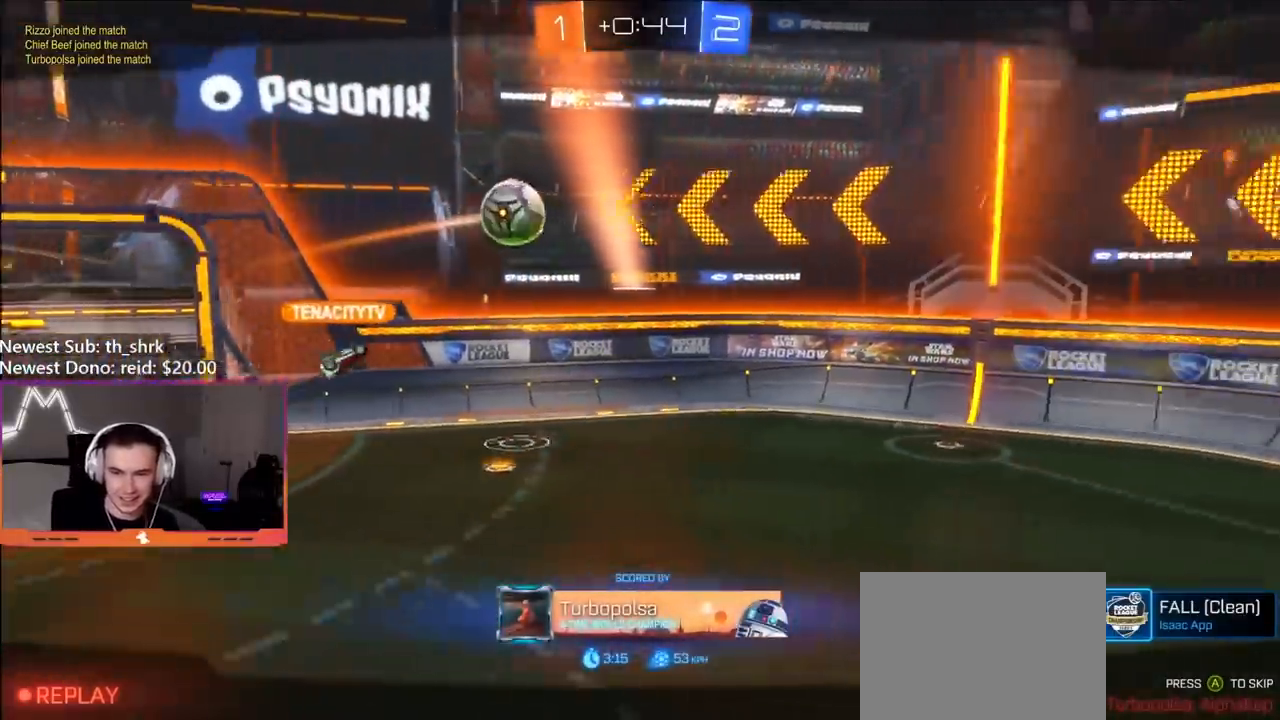
{"buttons": [], "left_stick": "center", "right_stick": "center", "events": [[33, "A", "down"], [167, "A", "up"], [217, "R2", "up"]]}
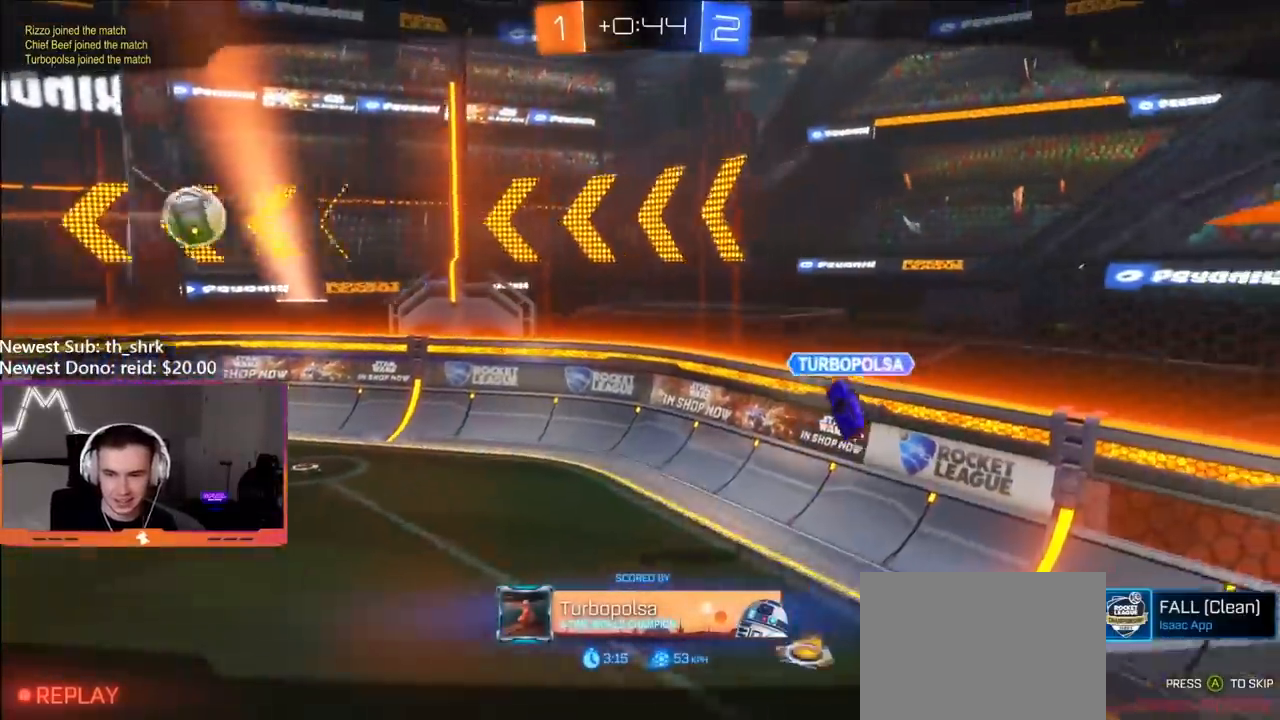
{"buttons": [], "left_stick": "center", "right_stick": "center", "events": []}
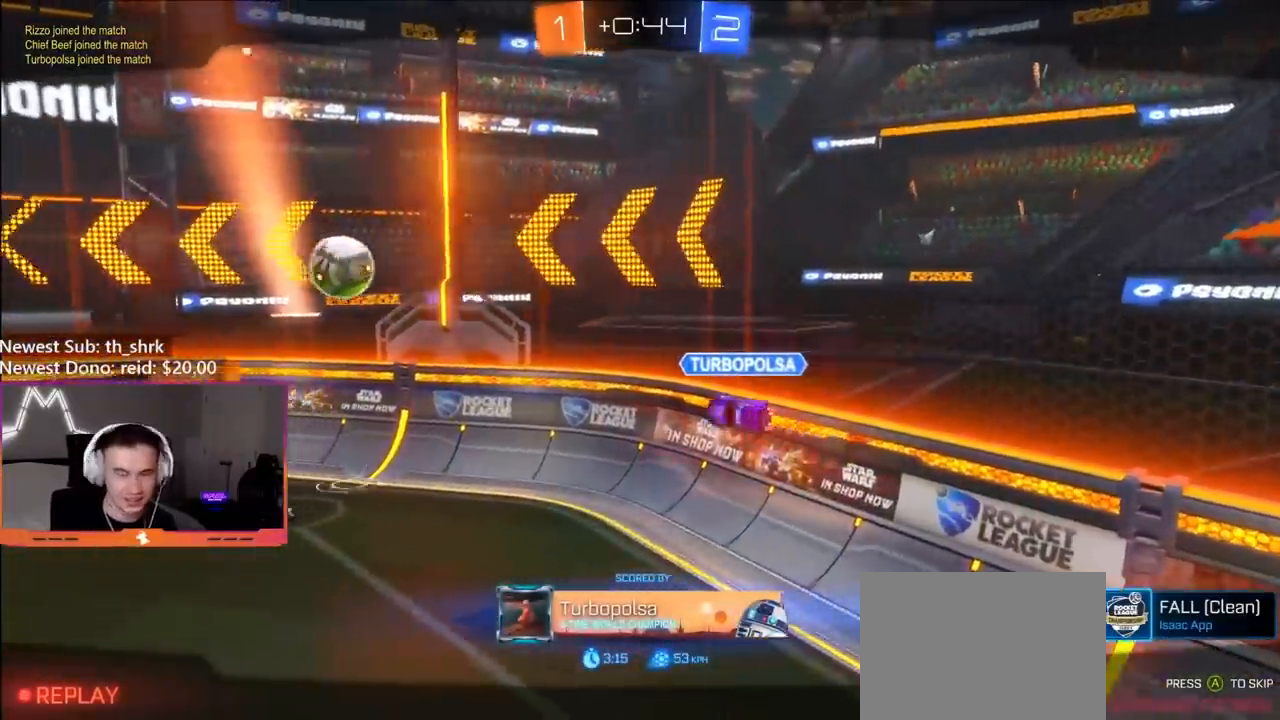
{"buttons": [], "left_stick": "center", "right_stick": "center", "events": []}
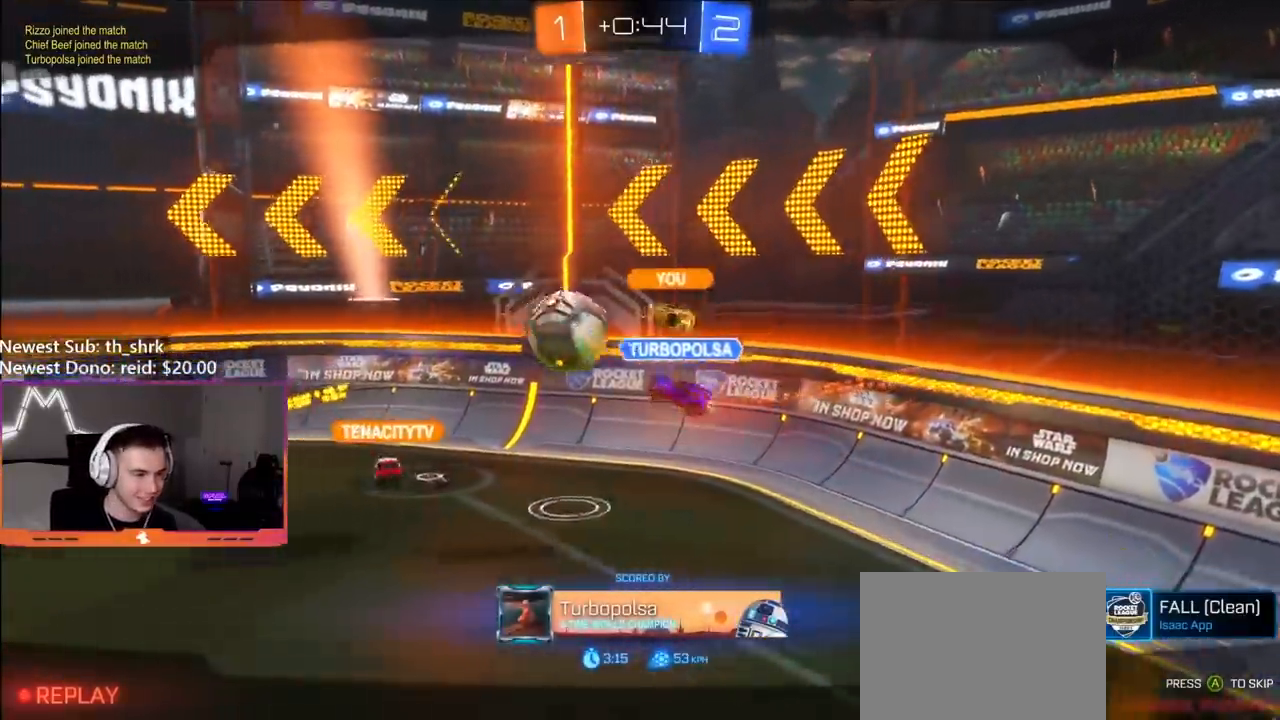
{"buttons": [], "left_stick": "center", "right_stick": "center", "events": []}
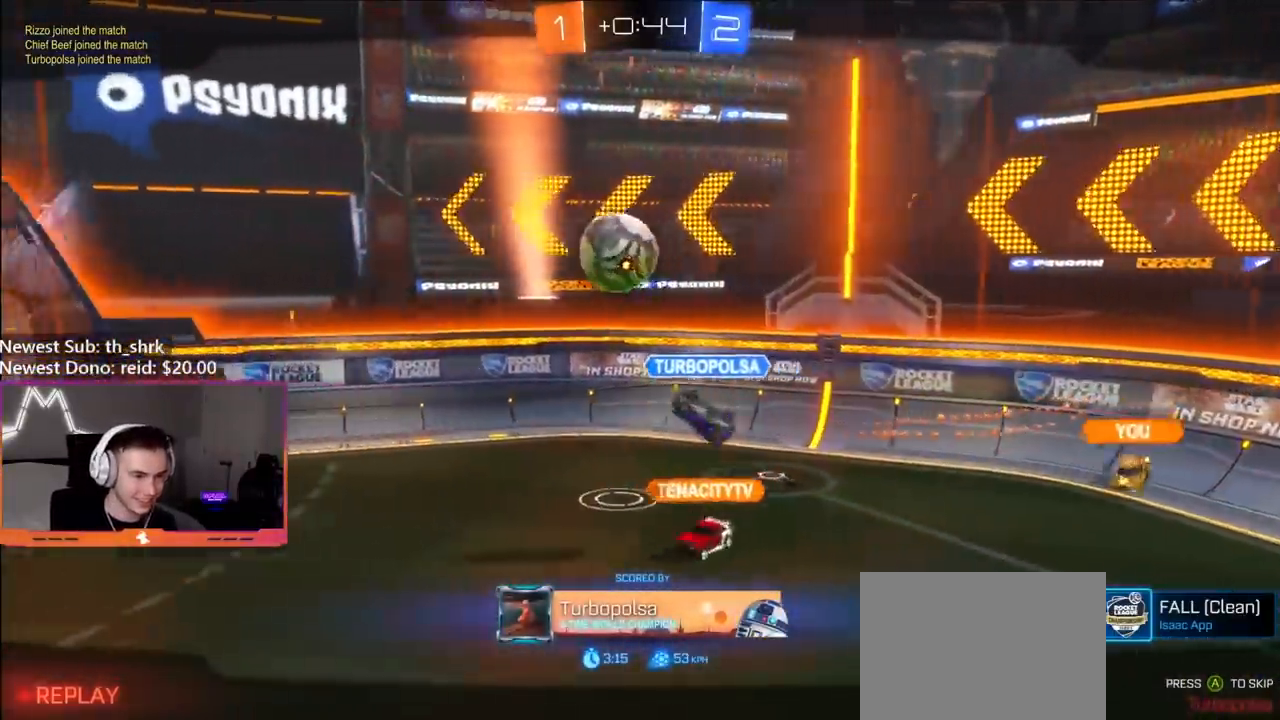
{"buttons": [], "left_stick": "center", "right_stick": "center", "events": []}
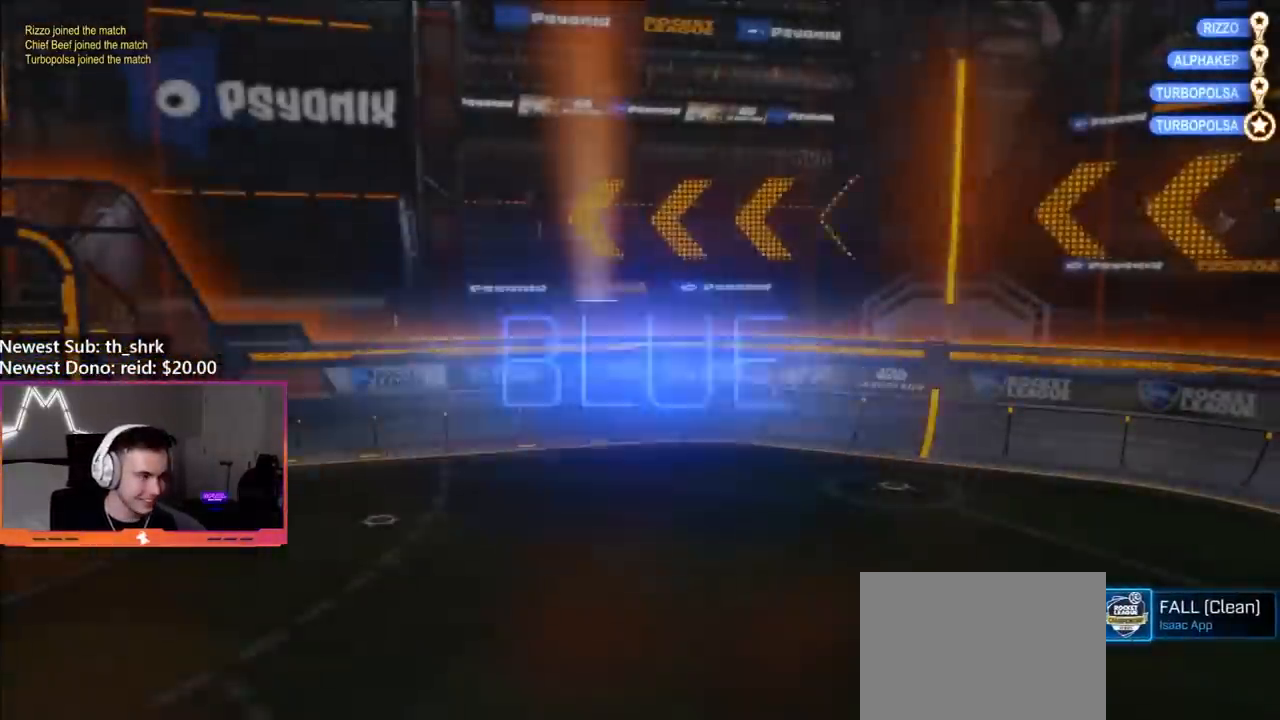
{"buttons": ["DPAD_UP"], "left_stick": "center", "right_stick": "center", "events": [[217, "DPAD_UP", "down"], [300, "DPAD_UP", "up"], [450, "DPAD_UP", "down"]]}